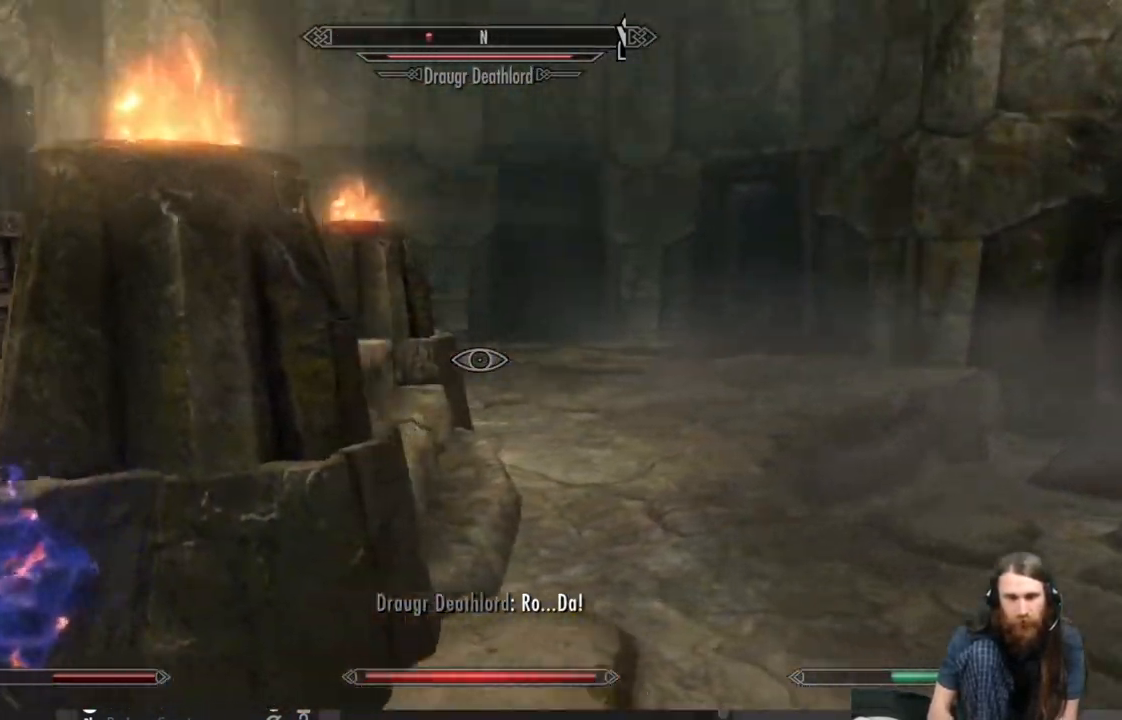
Gameplay with a controller (Xbox layout); each line is a JSON object with the inputs held at the frame after it. "events" lists button and stick changes between this image and that frame as [ms after this image, input, new state], when the widget could be followed in between.
{"buttons": [], "left_stick": "right", "right_stick": "left", "events": [[150, "right_stick", "up-left"], [200, "left_stick", "up-right"], [250, "right_stick", "center"], [383, "right_stick", "left"], [500, "left_stick", "right"]]}
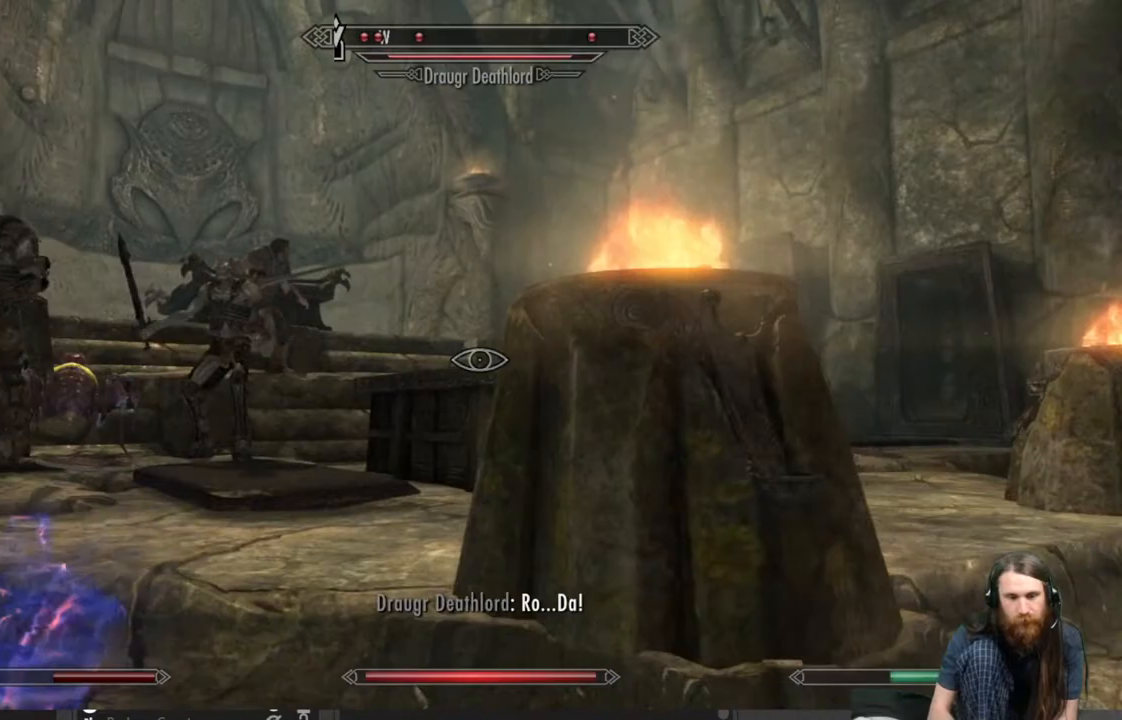
{"buttons": [], "left_stick": "right", "right_stick": "center", "events": [[100, "right_stick", "center"]]}
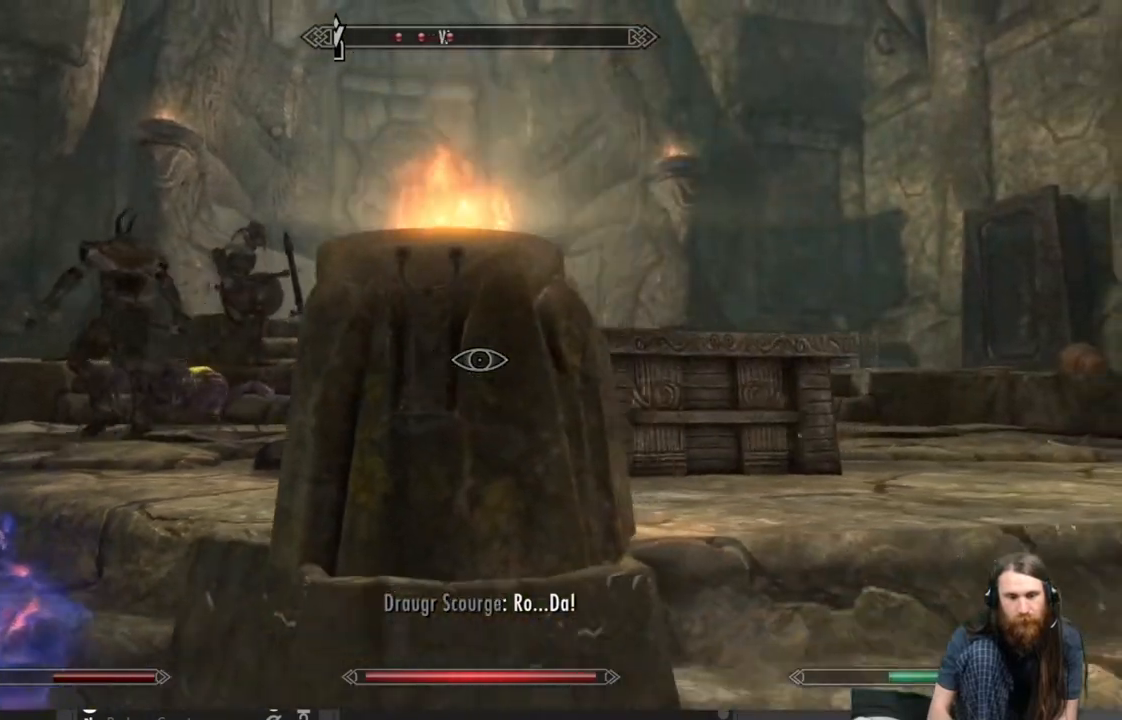
{"buttons": [], "left_stick": "up-right", "right_stick": "left", "events": [[67, "left_stick", "up-right"], [183, "right_stick", "left"], [333, "right_stick", "center"], [450, "right_stick", "left"]]}
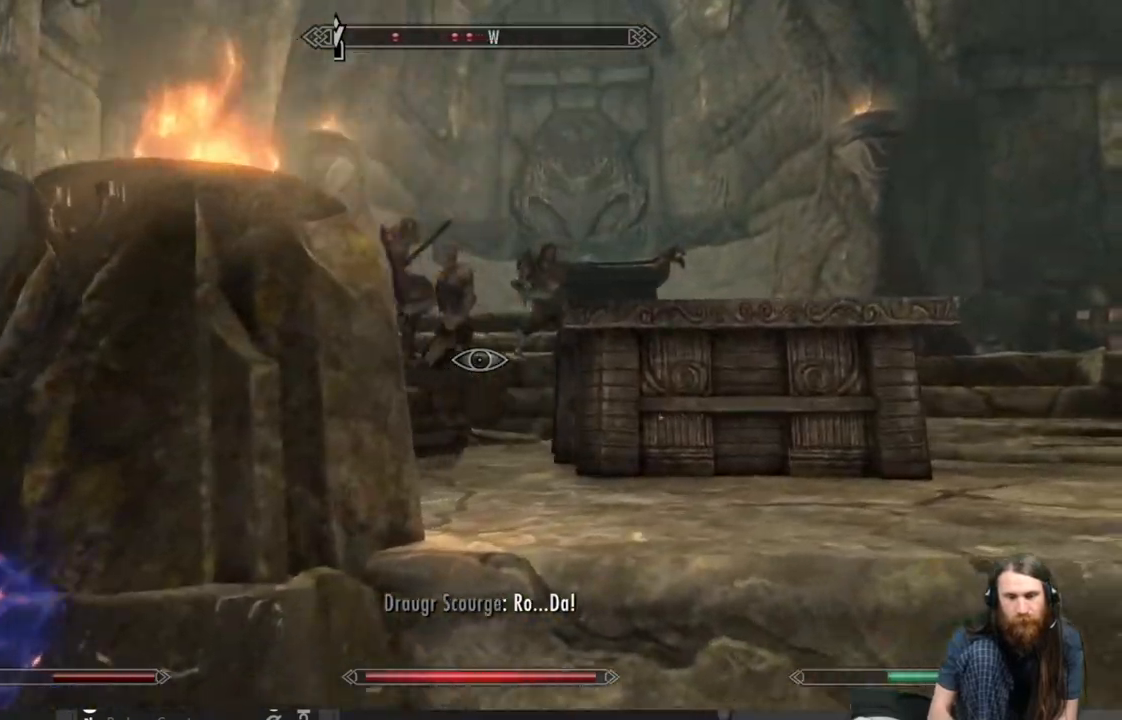
{"buttons": [], "left_stick": "up-right", "right_stick": "down-left", "events": [[167, "right_stick", "center"], [400, "right_stick", "down-left"]]}
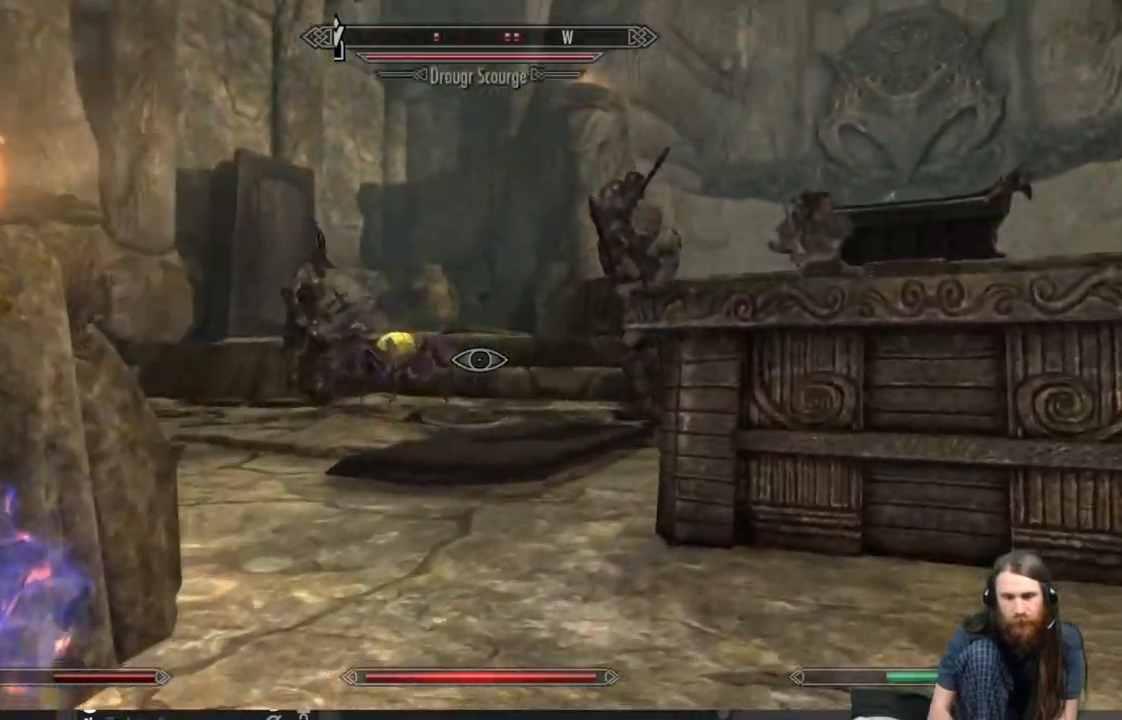
{"buttons": [], "left_stick": "up-left", "right_stick": "center", "events": [[50, "right_stick", "center"], [267, "left_stick", "up"], [450, "left_stick", "up-left"]]}
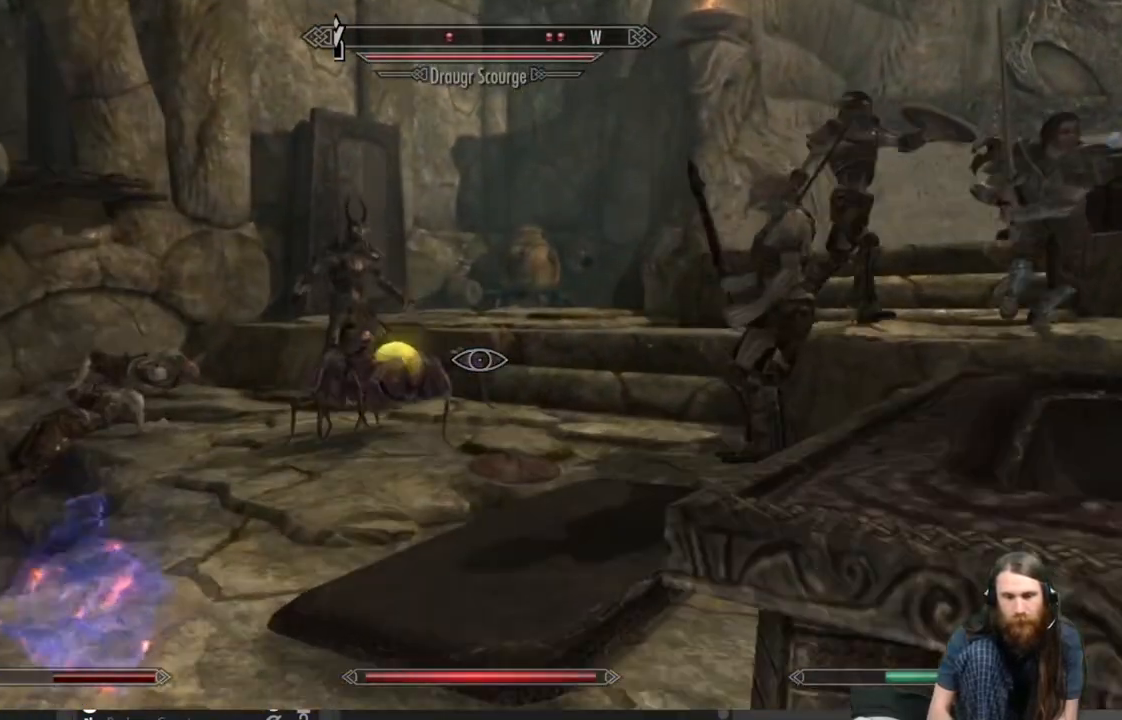
{"buttons": [], "left_stick": "up-left", "right_stick": "center", "events": []}
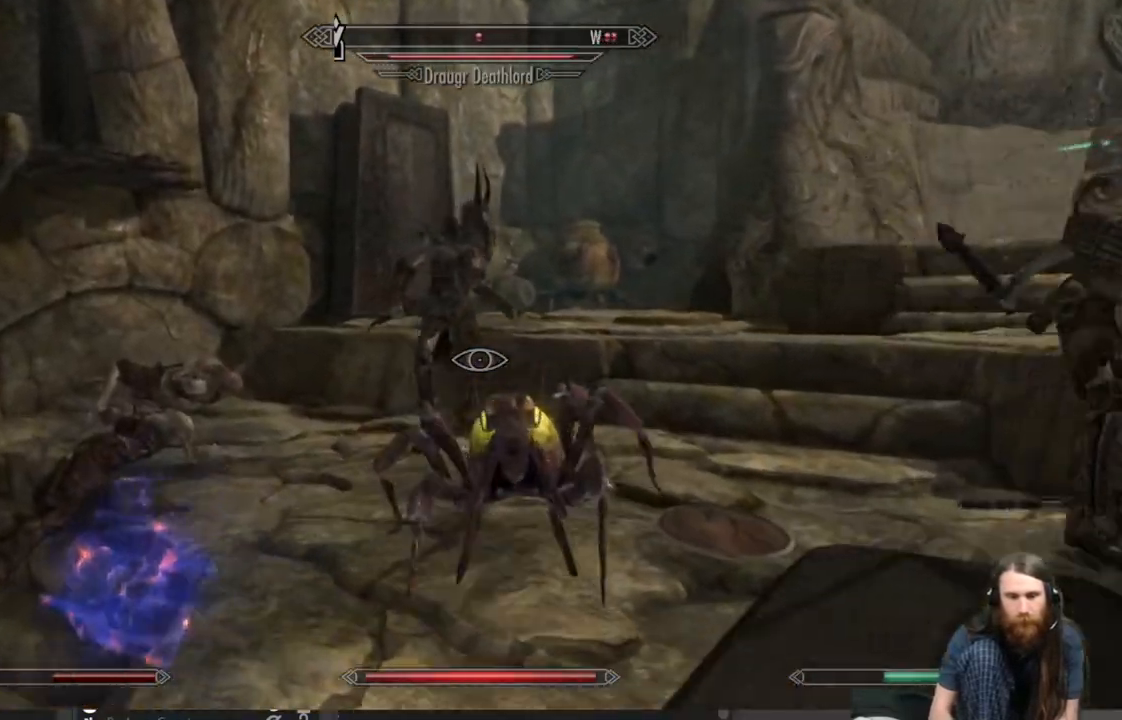
{"buttons": [], "left_stick": "up-left", "right_stick": "center", "events": [[83, "right_stick", "right"], [217, "right_stick", "center"]]}
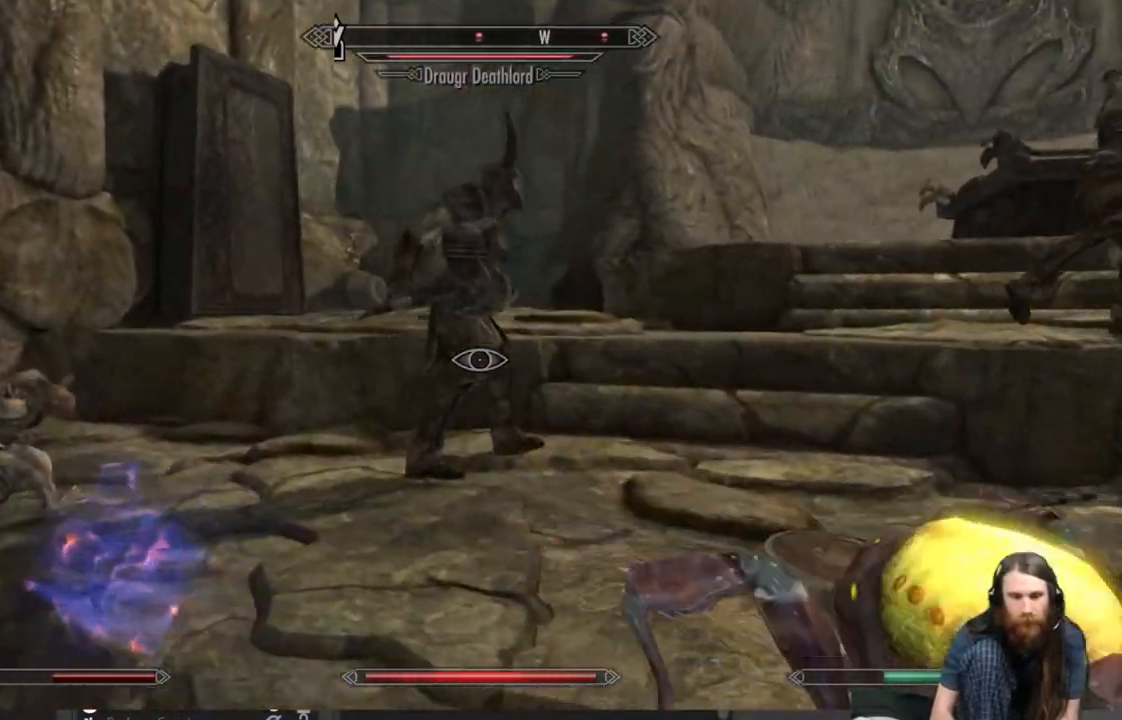
{"buttons": [], "left_stick": "up-left", "right_stick": "center", "events": [[17, "right_stick", "right"], [167, "right_stick", "center"], [333, "right_stick", "up-right"], [500, "right_stick", "center"]]}
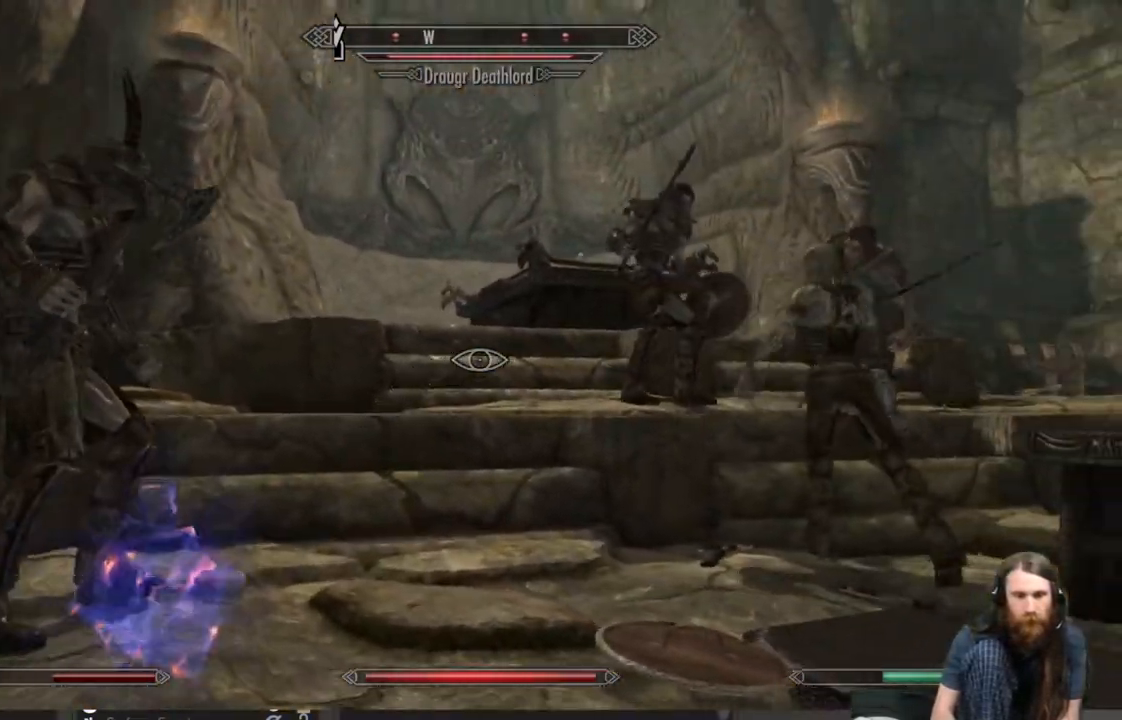
{"buttons": [], "left_stick": "left", "right_stick": "center", "events": [[267, "left_stick", "left"], [300, "right_stick", "up-right"], [467, "right_stick", "center"]]}
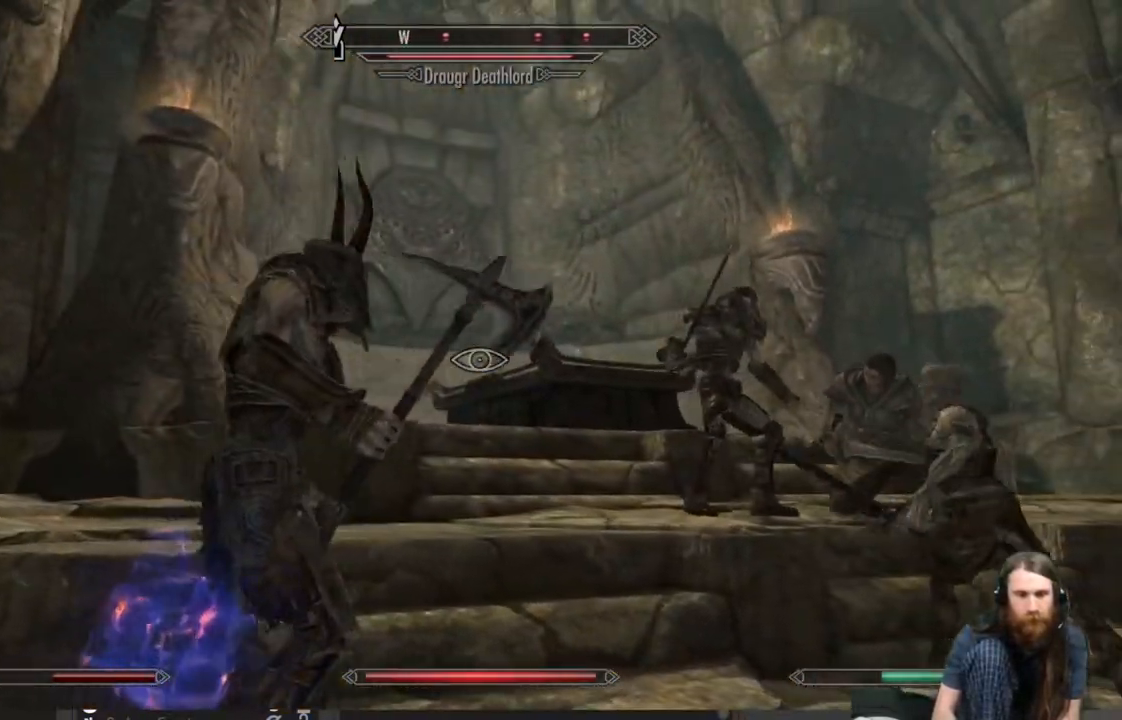
{"buttons": [], "left_stick": "up-left", "right_stick": "center", "events": [[150, "right_stick", "right"], [183, "left_stick", "up-left"], [300, "right_stick", "center"]]}
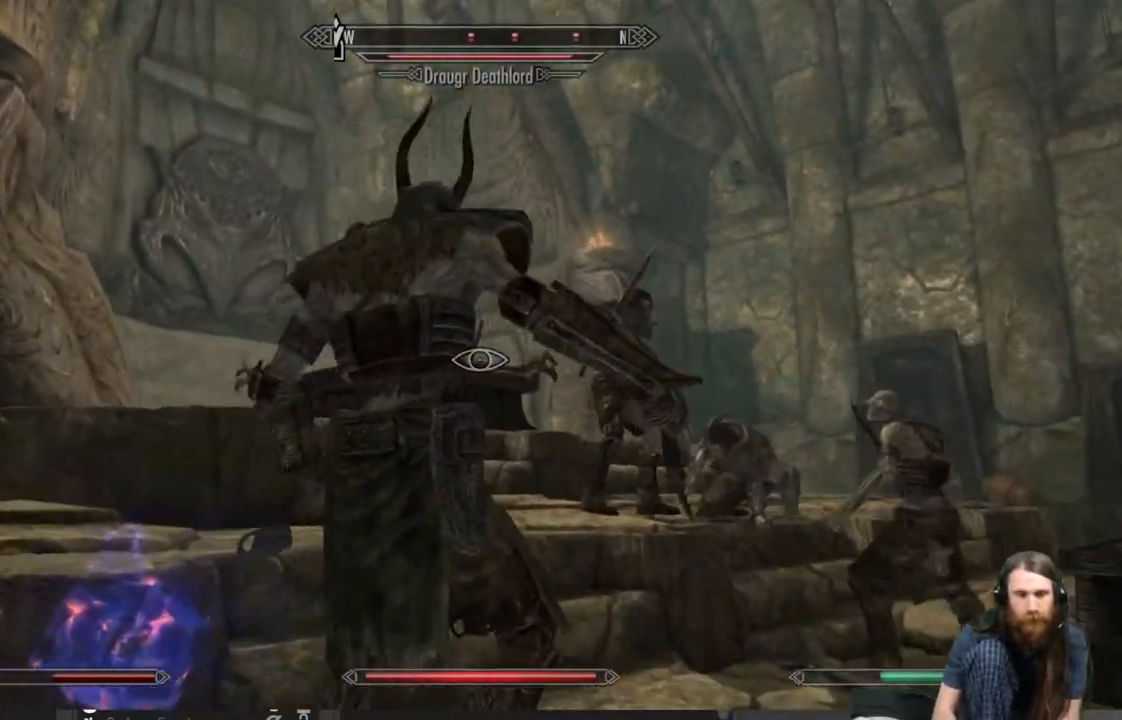
{"buttons": [], "left_stick": "up", "right_stick": "center", "events": [[17, "right_stick", "right"], [67, "left_stick", "center"], [100, "right_stick", "center"], [250, "left_stick", "up"], [250, "right_stick", "right"], [400, "right_stick", "center"]]}
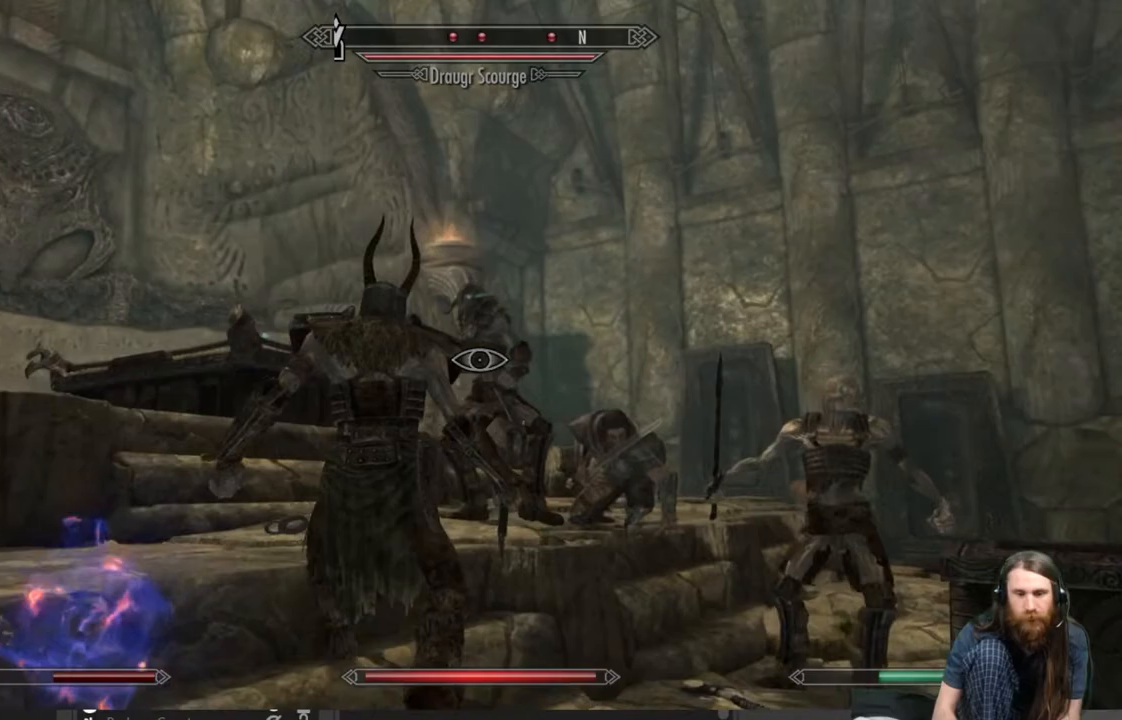
{"buttons": [], "left_stick": "up-left", "right_stick": "center", "events": [[17, "left_stick", "center"], [50, "right_stick", "down"], [150, "right_stick", "center"], [167, "left_stick", "up-left"], [350, "right_stick", "down"], [467, "right_stick", "center"]]}
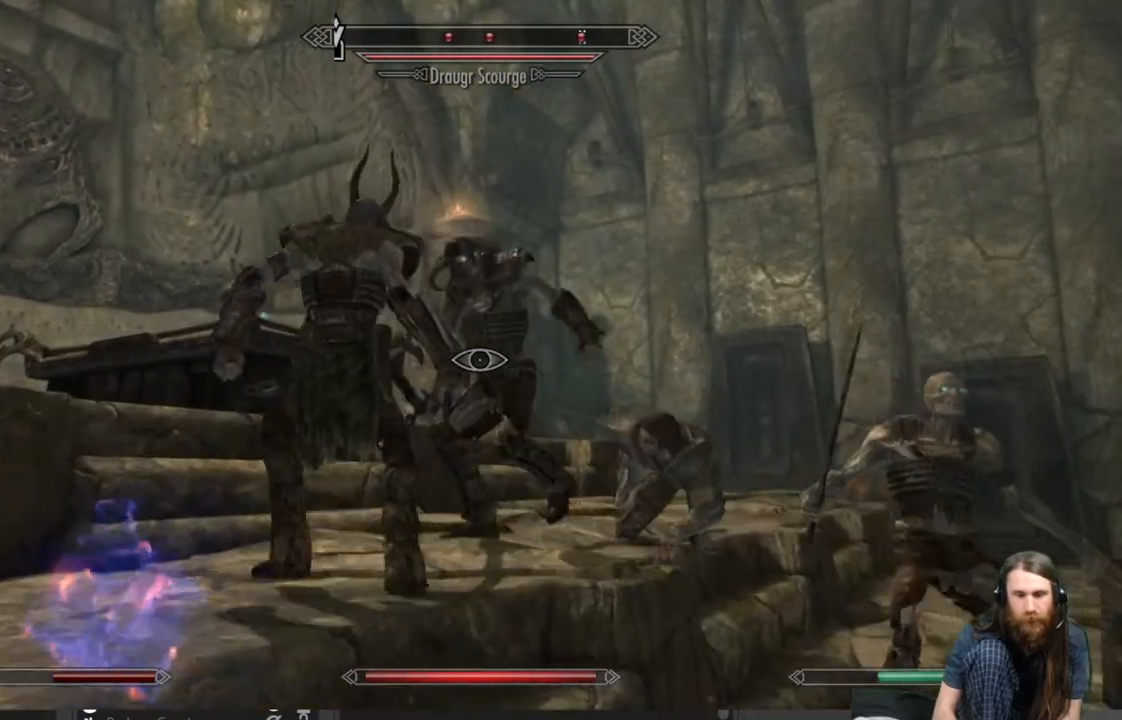
{"buttons": [], "left_stick": "left", "right_stick": "center", "events": [[333, "left_stick", "left"]]}
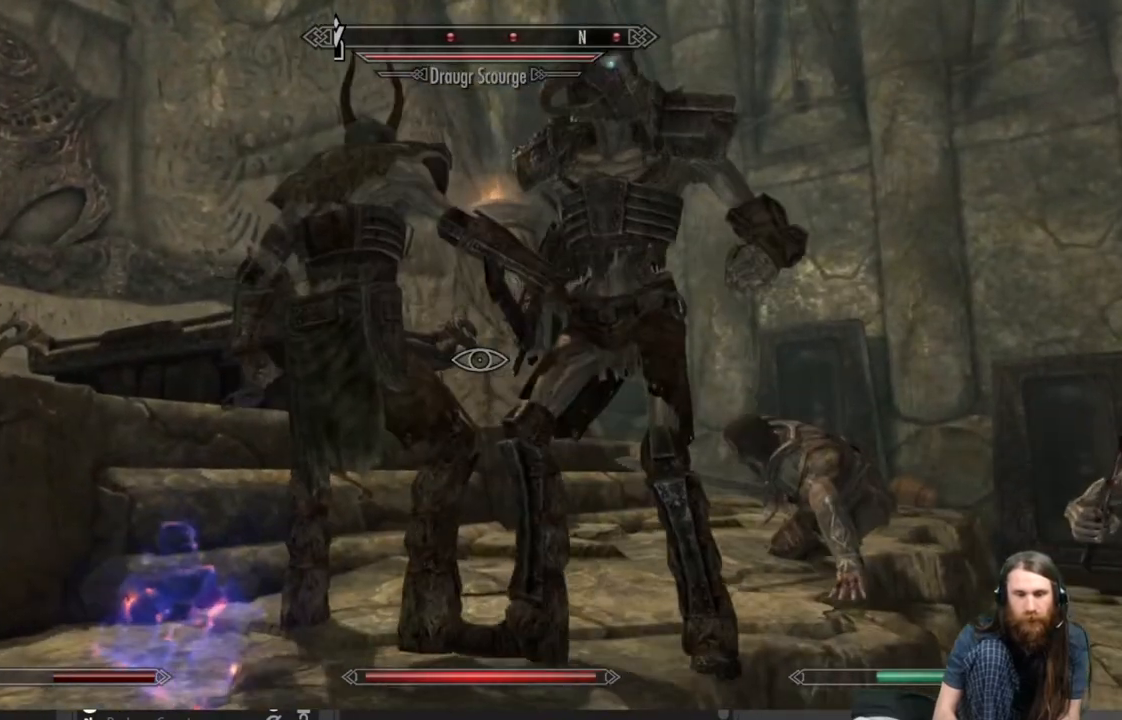
{"buttons": [], "left_stick": "down", "right_stick": "left", "events": [[67, "right_stick", "right"], [133, "left_stick", "down-left"], [200, "right_stick", "center"], [250, "left_stick", "down"], [500, "right_stick", "left"]]}
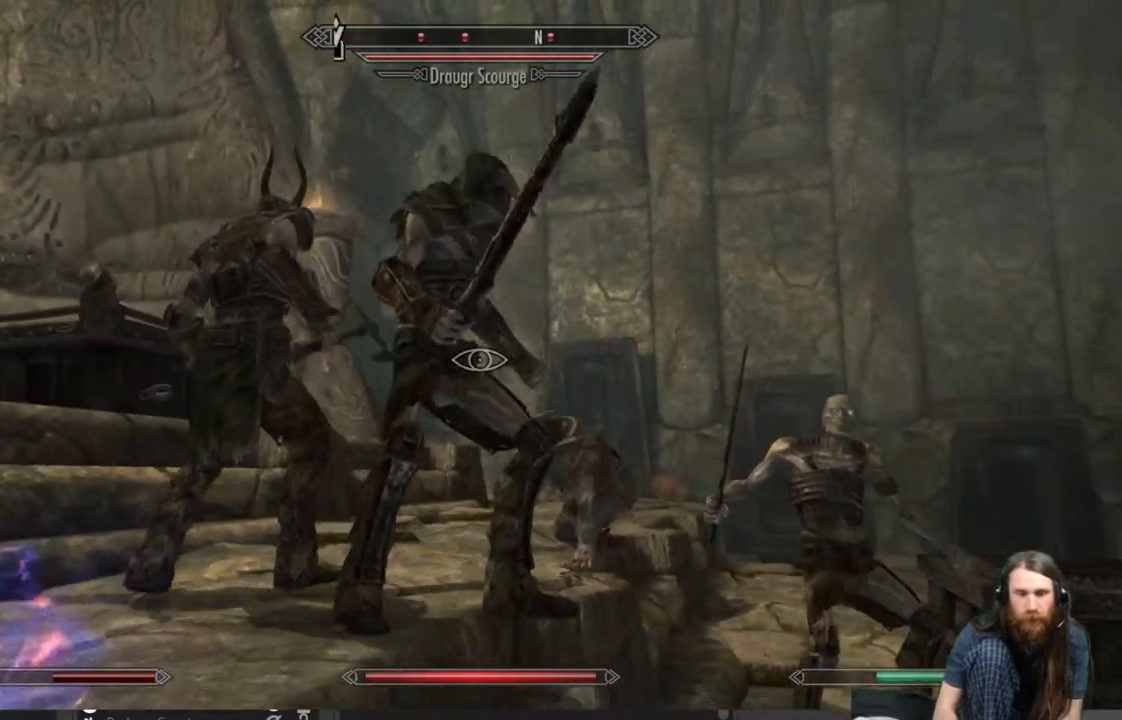
{"buttons": ["A"], "left_stick": "left", "right_stick": "center", "events": [[17, "right_stick", "down-left"], [233, "right_stick", "center"], [417, "left_stick", "left"], [450, "A", "down"]]}
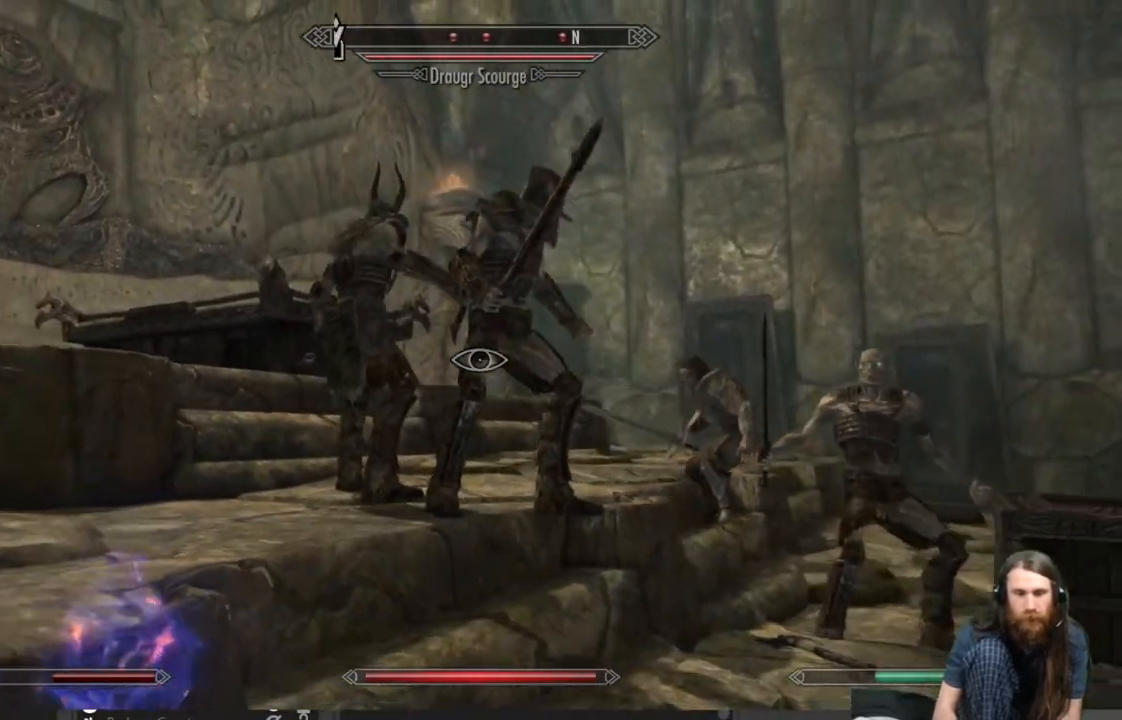
{"buttons": [], "left_stick": "up-left", "right_stick": "center", "events": [[100, "A", "up"], [167, "left_stick", "up-left"], [317, "right_stick", "down-right"], [433, "right_stick", "center"]]}
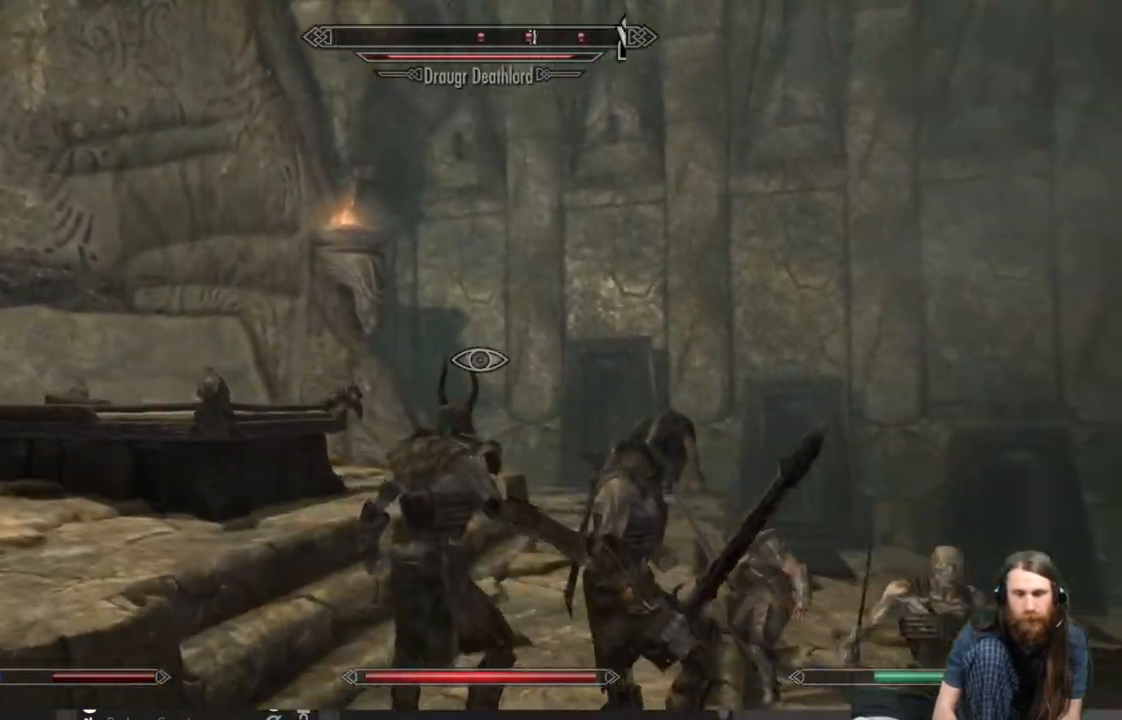
{"buttons": [], "left_stick": "up", "right_stick": "center", "events": [[83, "right_stick", "right"], [200, "right_stick", "center"], [333, "left_stick", "center"], [483, "left_stick", "up"]]}
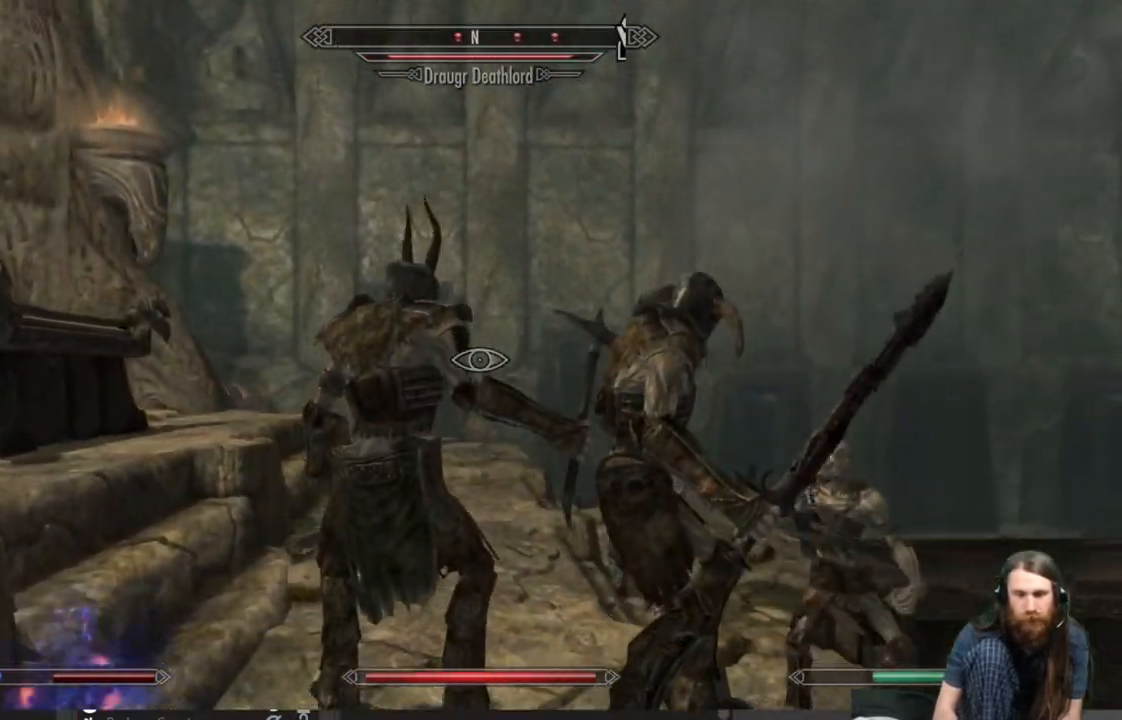
{"buttons": [], "left_stick": "center", "right_stick": "center", "events": [[417, "left_stick", "center"]]}
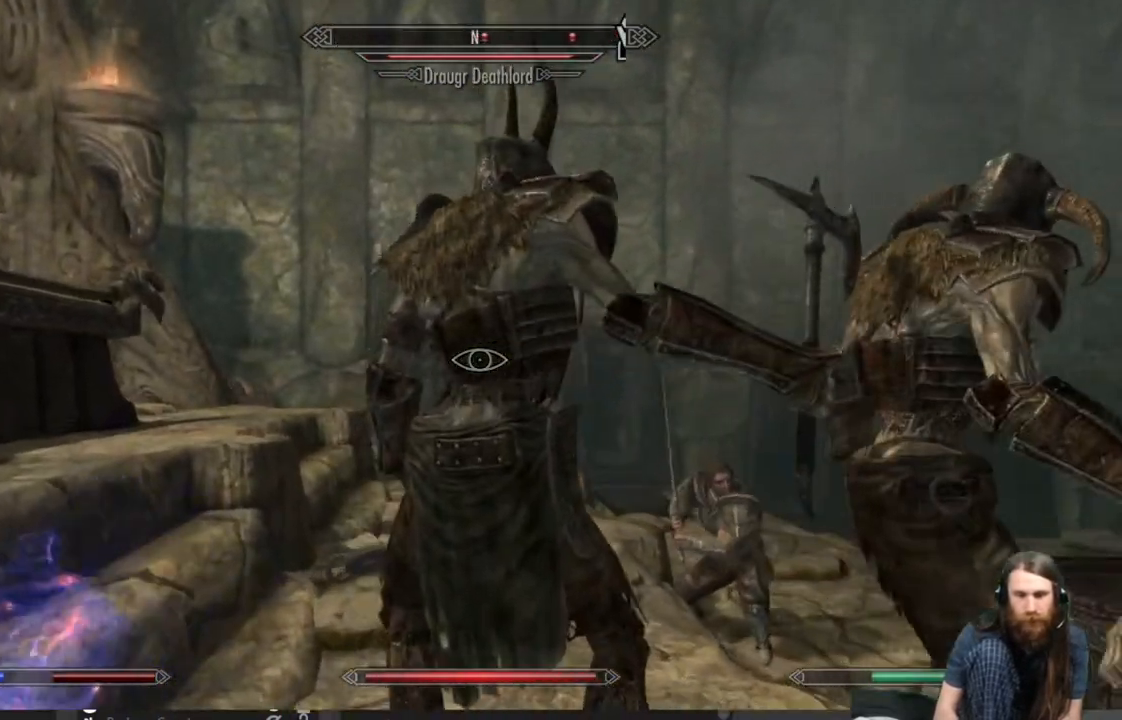
{"buttons": ["R2"], "left_stick": "center", "right_stick": "center", "events": [[83, "R2", "down"]]}
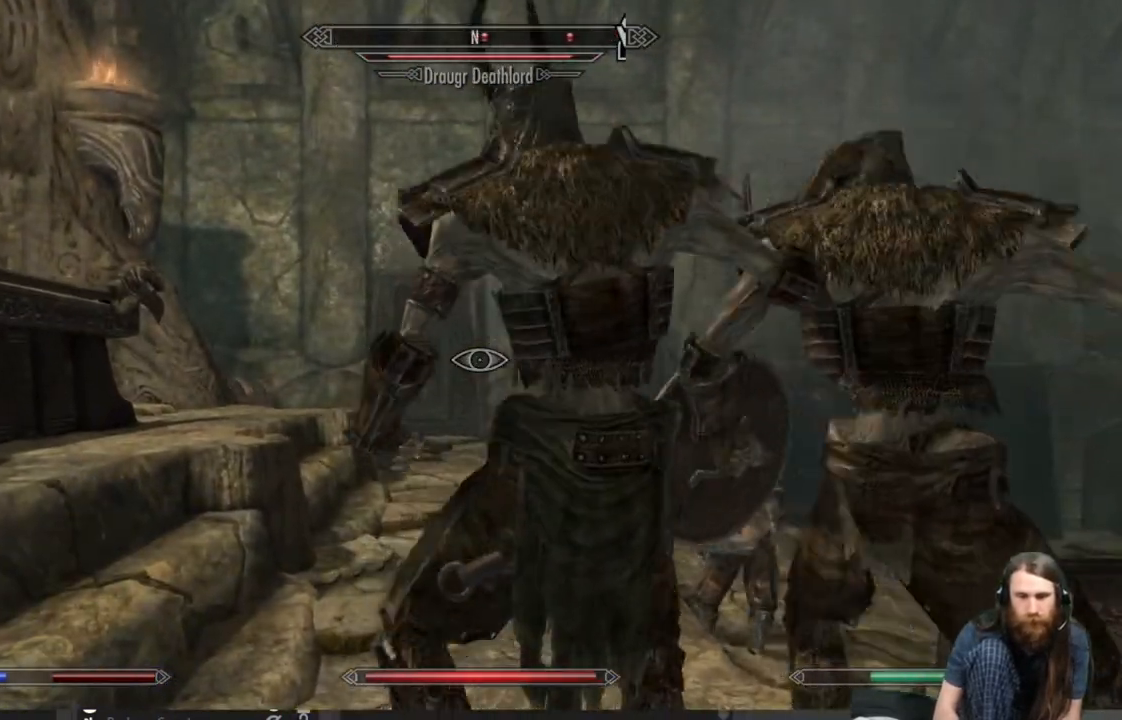
{"buttons": ["R2"], "left_stick": "center", "right_stick": "down-left", "events": [[500, "right_stick", "down-left"]]}
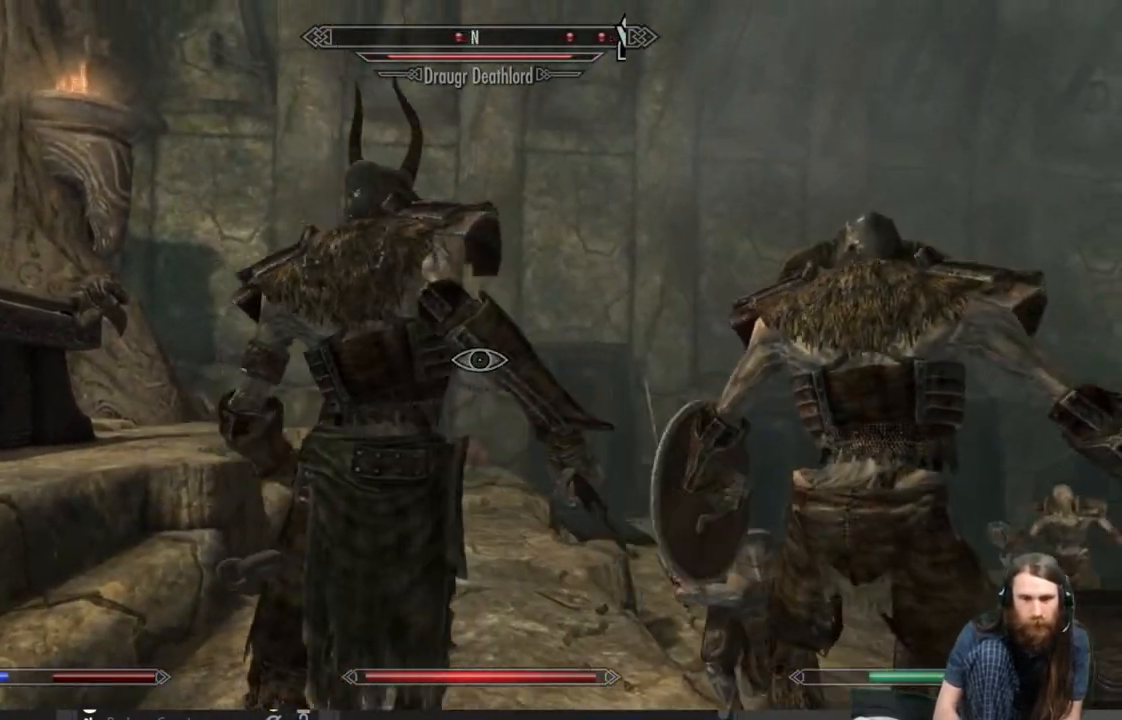
{"buttons": [], "left_stick": "down", "right_stick": "right", "events": [[217, "right_stick", "center"], [367, "left_stick", "down"], [433, "right_stick", "right"], [450, "R2", "up"]]}
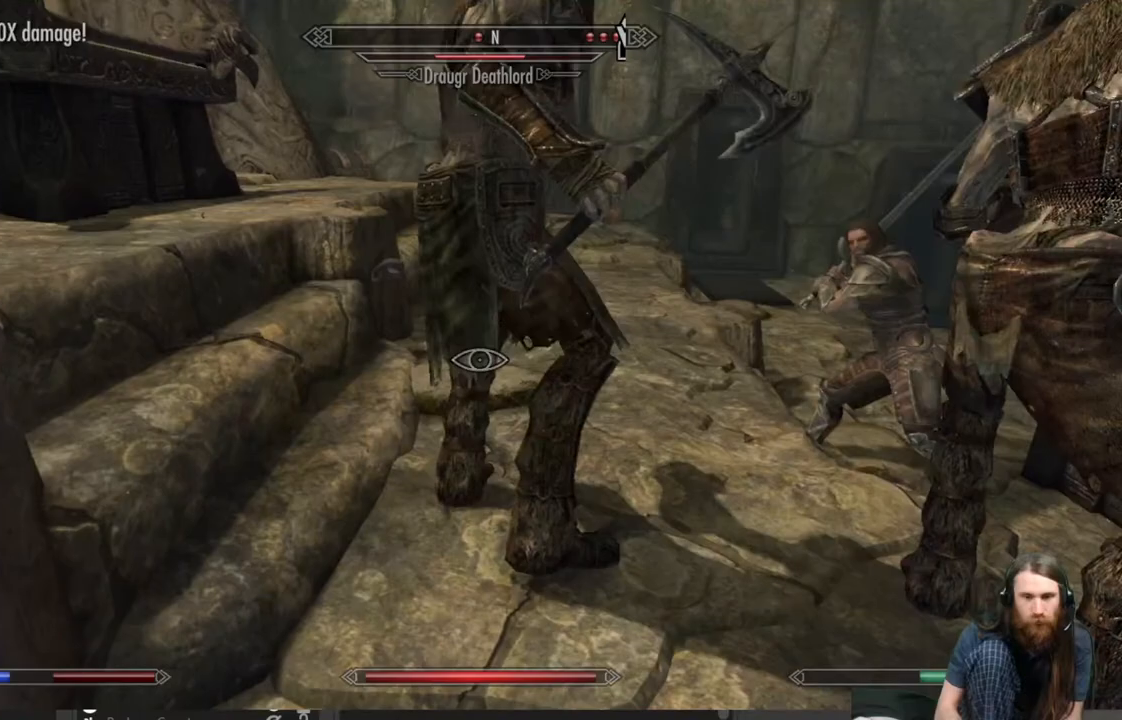
{"buttons": [], "left_stick": "right", "right_stick": "right", "events": [[17, "left_stick", "down-right"], [383, "left_stick", "right"]]}
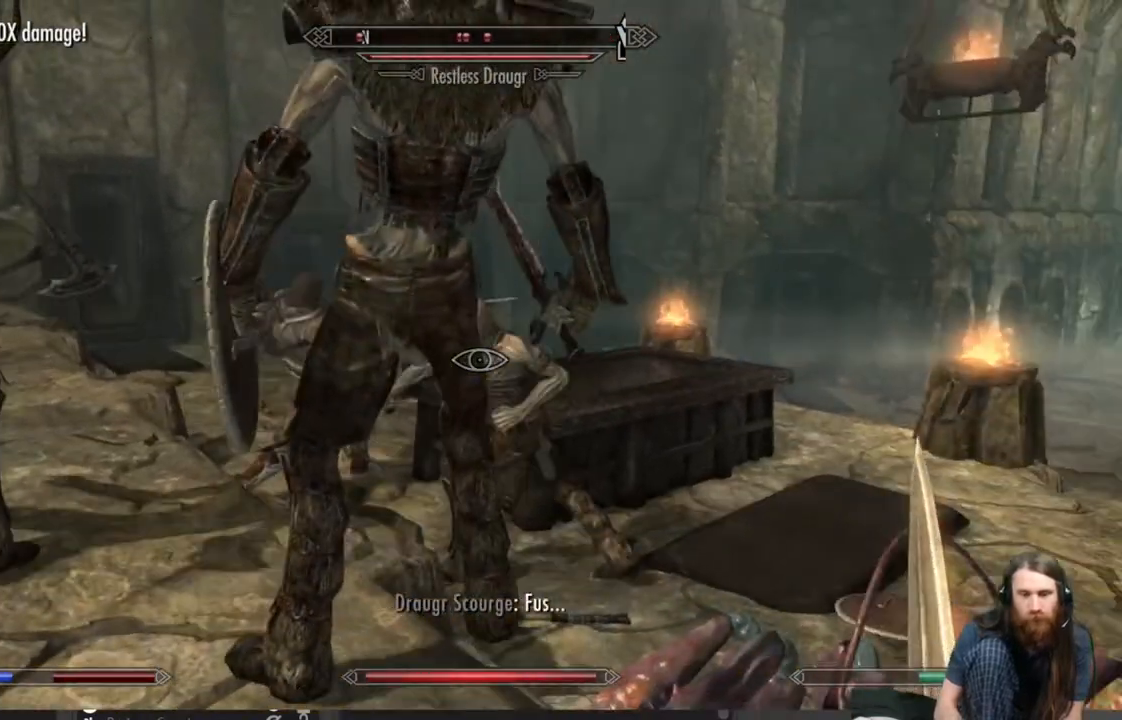
{"buttons": ["A"], "left_stick": "up-right", "right_stick": "center", "events": [[300, "right_stick", "center"], [450, "left_stick", "up-right"], [500, "A", "down"]]}
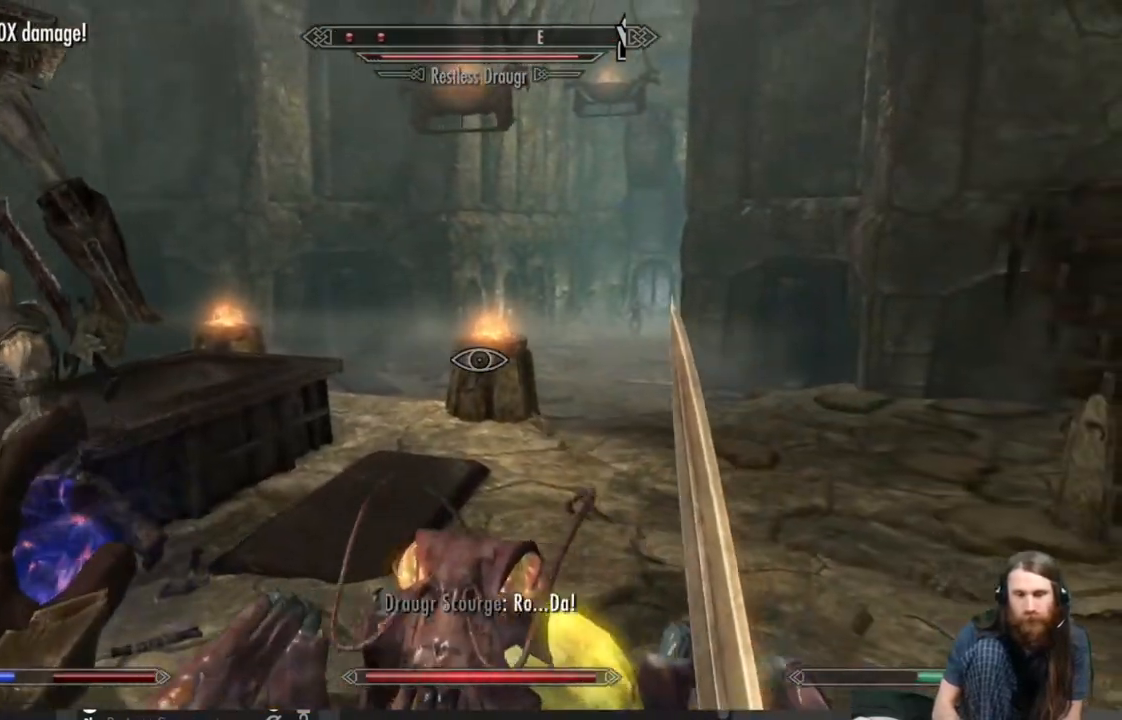
{"buttons": [], "left_stick": "up-right", "right_stick": "center", "events": [[150, "A", "up"]]}
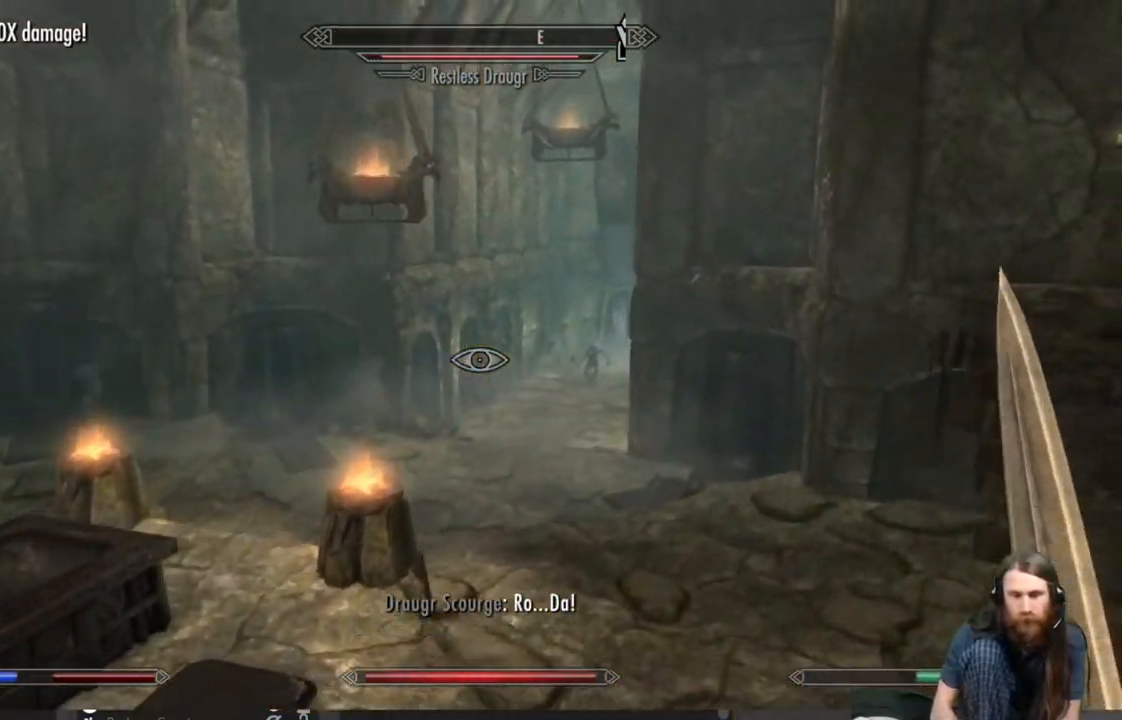
{"buttons": ["L2"], "left_stick": "up-right", "right_stick": "center", "events": [[50, "right_stick", "left"], [167, "L2", "down"], [400, "right_stick", "center"]]}
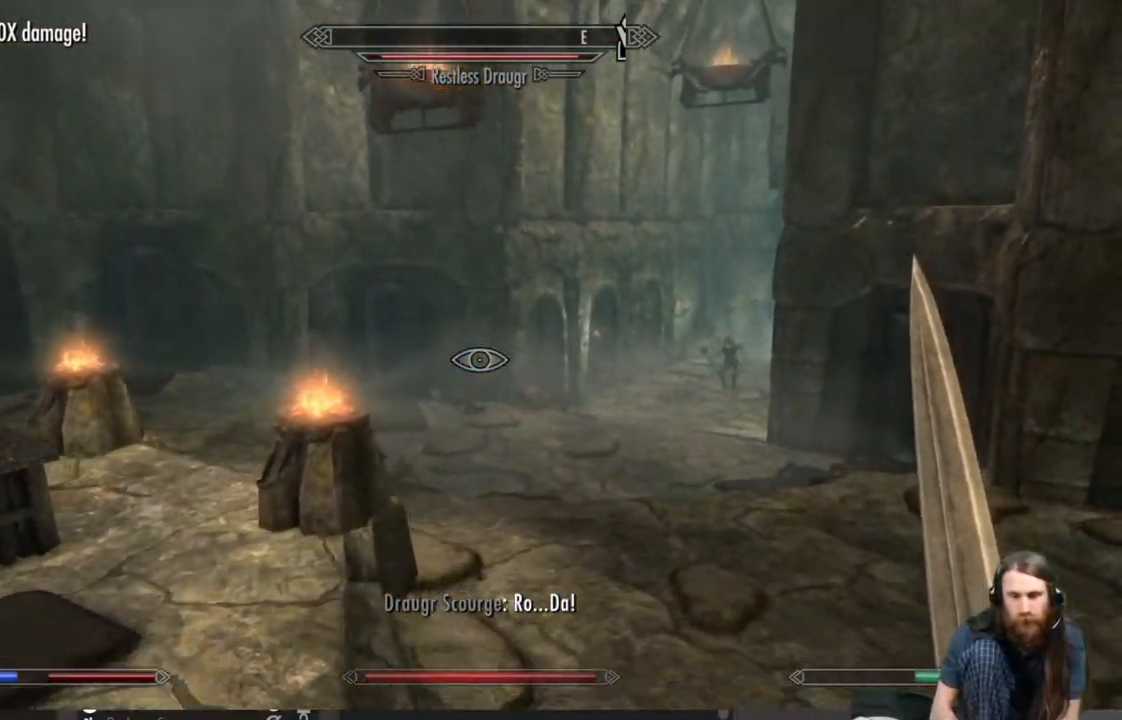
{"buttons": [], "left_stick": "up-right", "right_stick": "up", "events": [[200, "L2", "up"], [483, "right_stick", "up"]]}
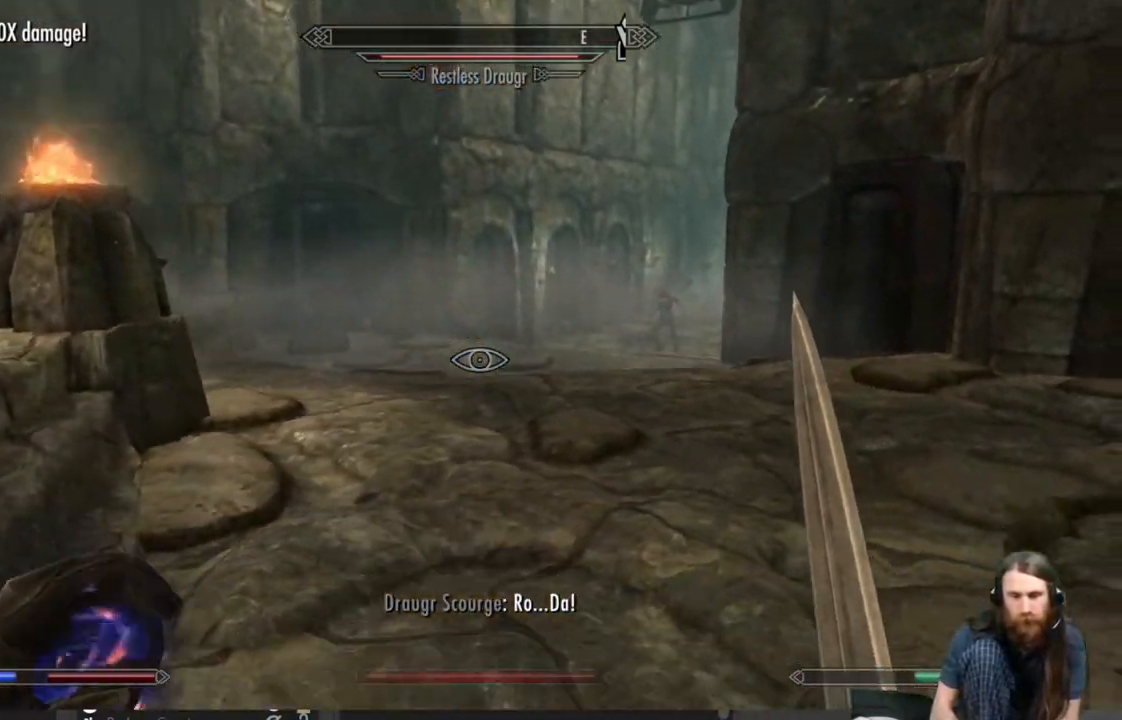
{"buttons": ["L2"], "left_stick": "up-right", "right_stick": "center", "events": [[67, "right_stick", "center"], [100, "L2", "down"]]}
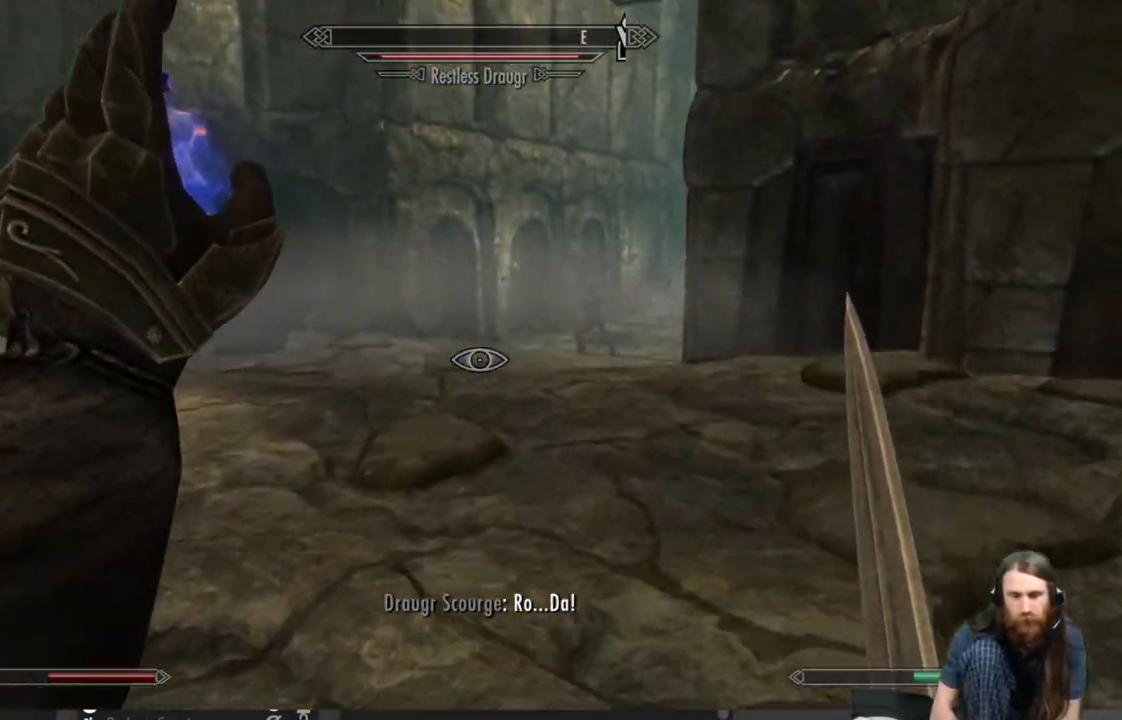
{"buttons": [], "left_stick": "up-right", "right_stick": "center", "events": [[383, "L2", "up"]]}
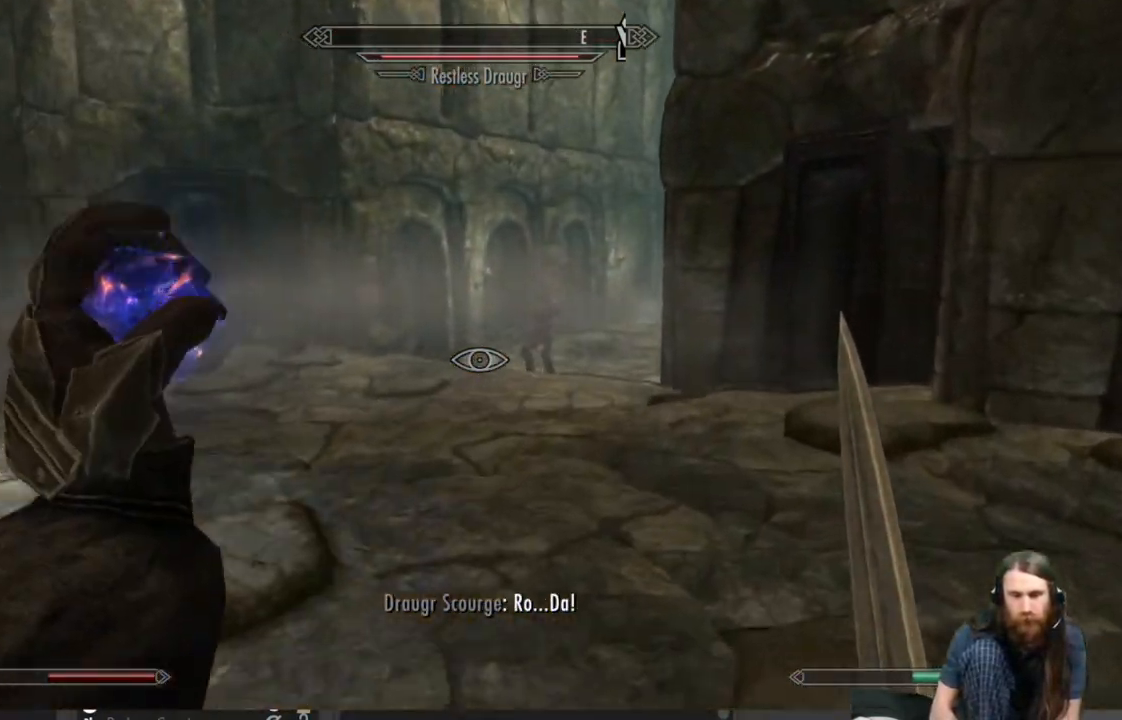
{"buttons": [], "left_stick": "up-right", "right_stick": "center", "events": []}